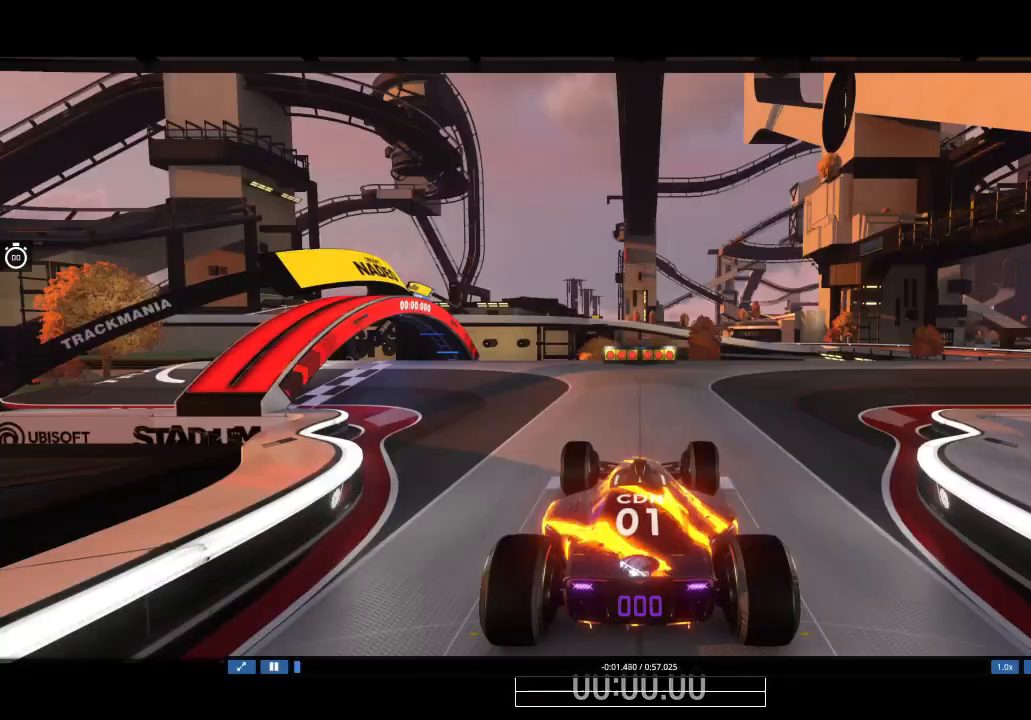
Gameplay with keyboard; each line is a JSON object with the keys held at the frame after it. "events" lists presses ("down") and releases ("up") of "down", "left", "right" and "up" between this image and that frame as [ms after this image, input, new state], when the widget could be followed in between. No other keys are recorded. Mouse input is not recorded.
{"keys": [], "events": []}
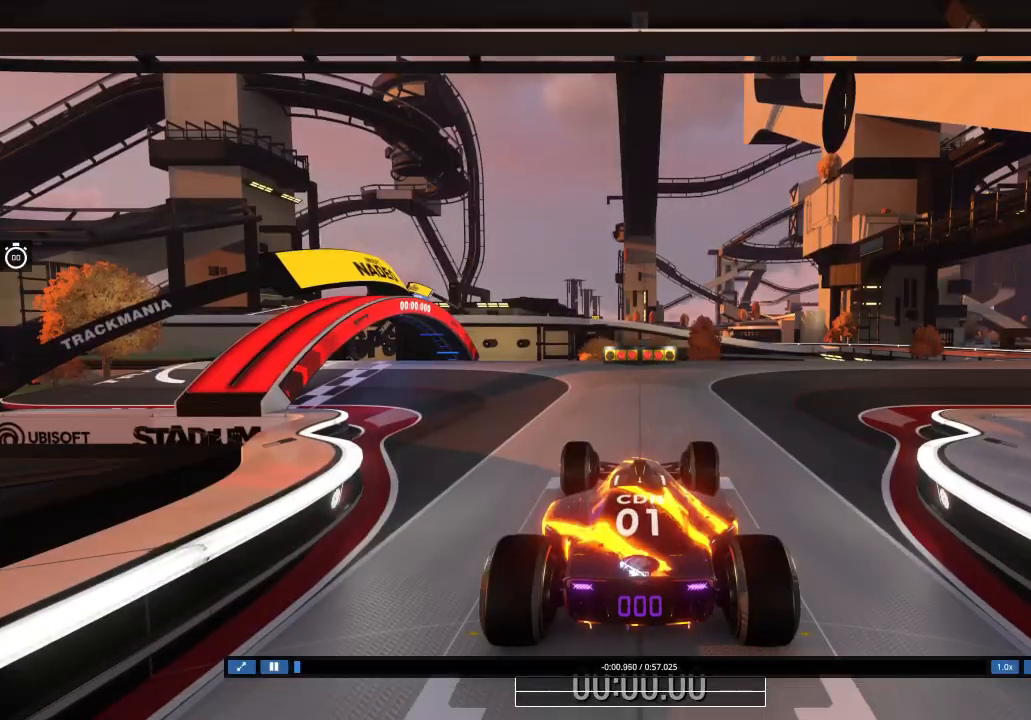
{"keys": [], "events": []}
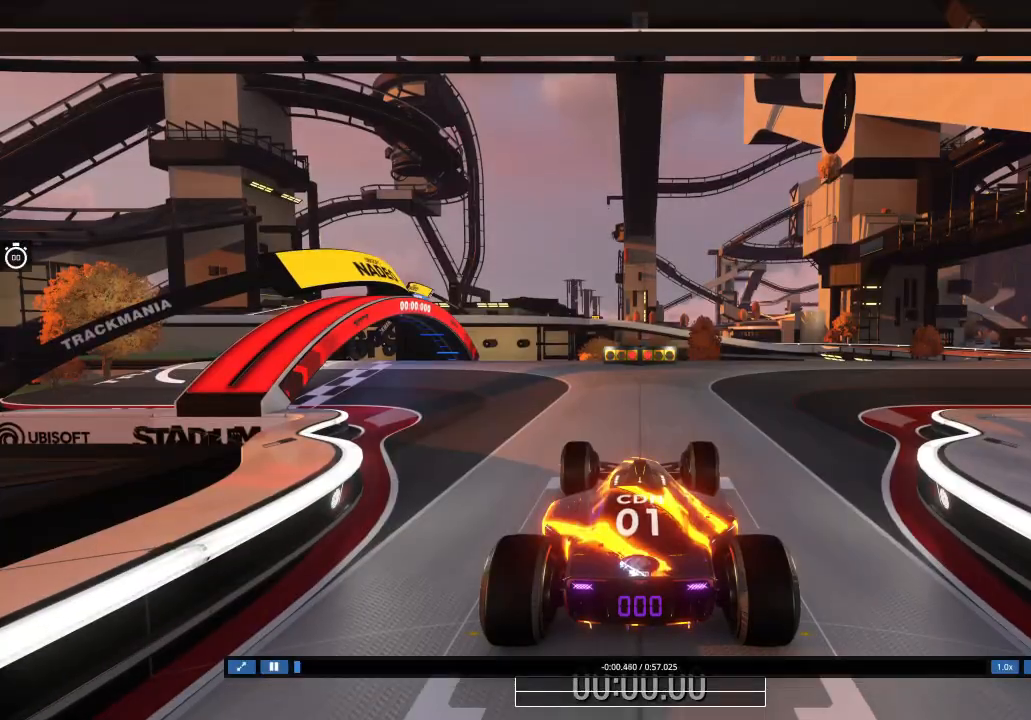
{"keys": ["up"], "events": [[467, "up", "down"]]}
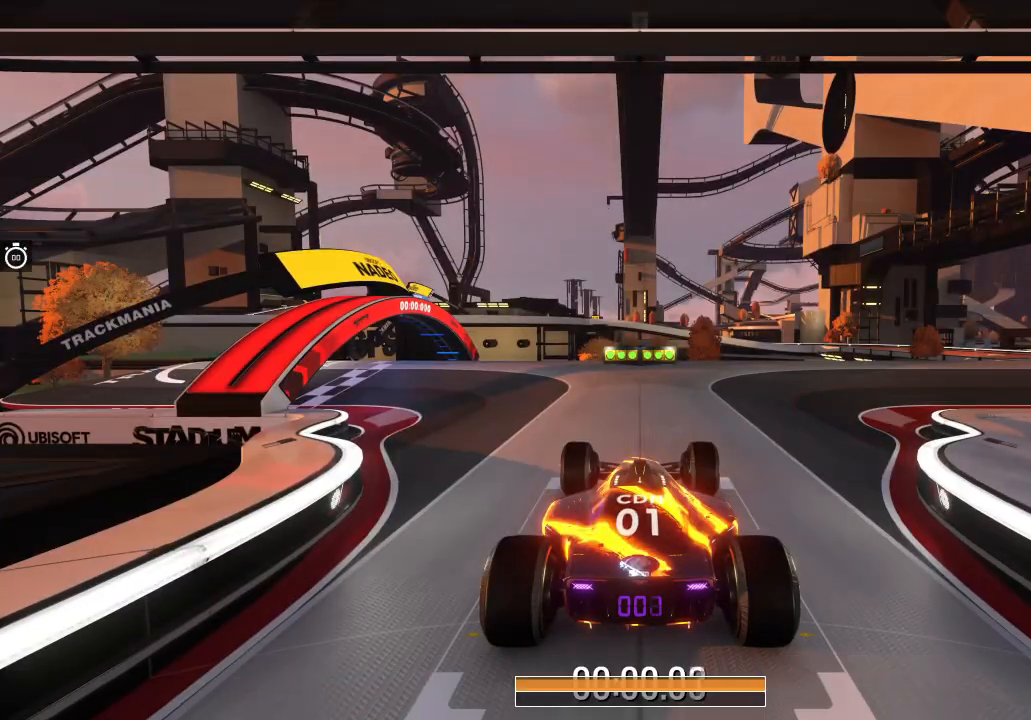
{"keys": ["right", "up"], "events": [[267, "right", "down"]]}
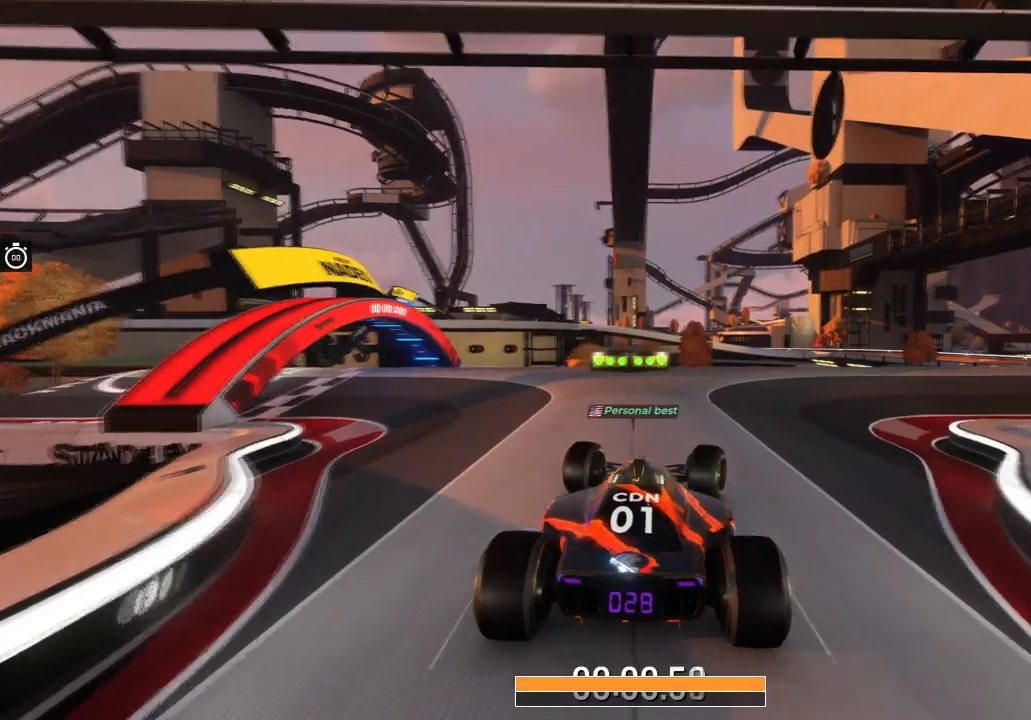
{"keys": ["right", "up"], "events": []}
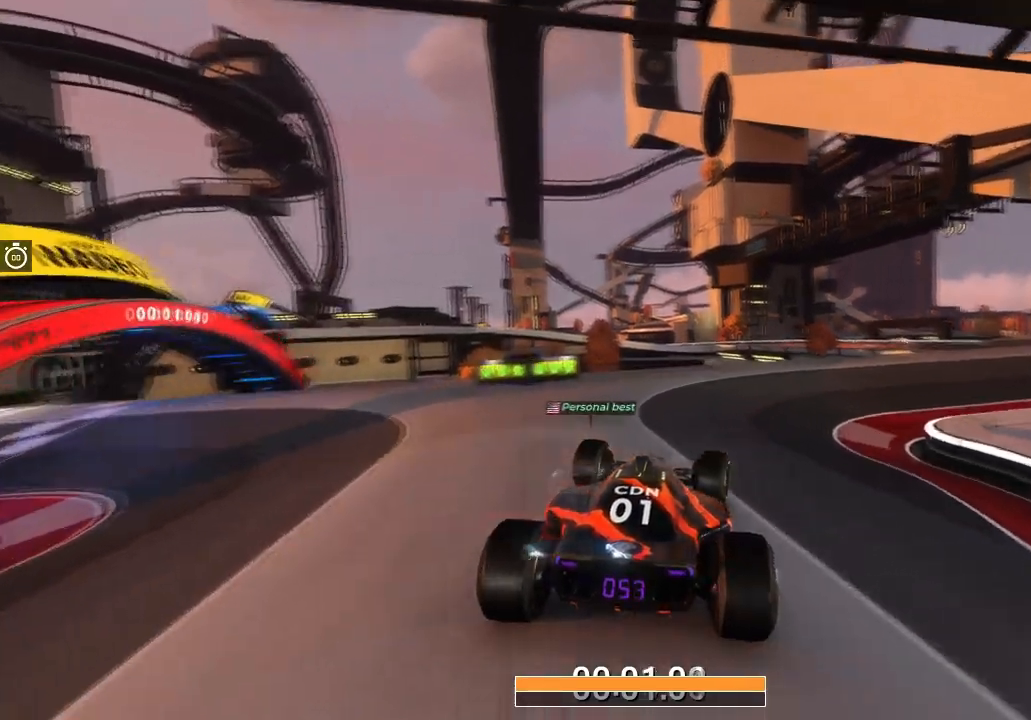
{"keys": ["right", "up"], "events": []}
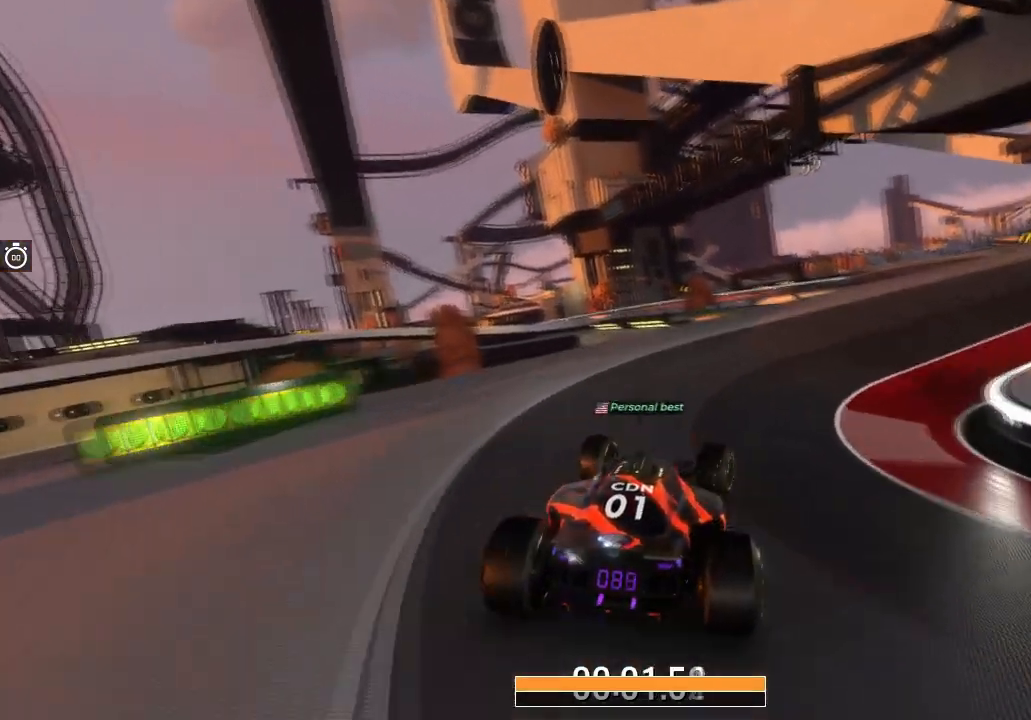
{"keys": ["right", "up"], "events": [[167, "right", "up"], [367, "right", "down"]]}
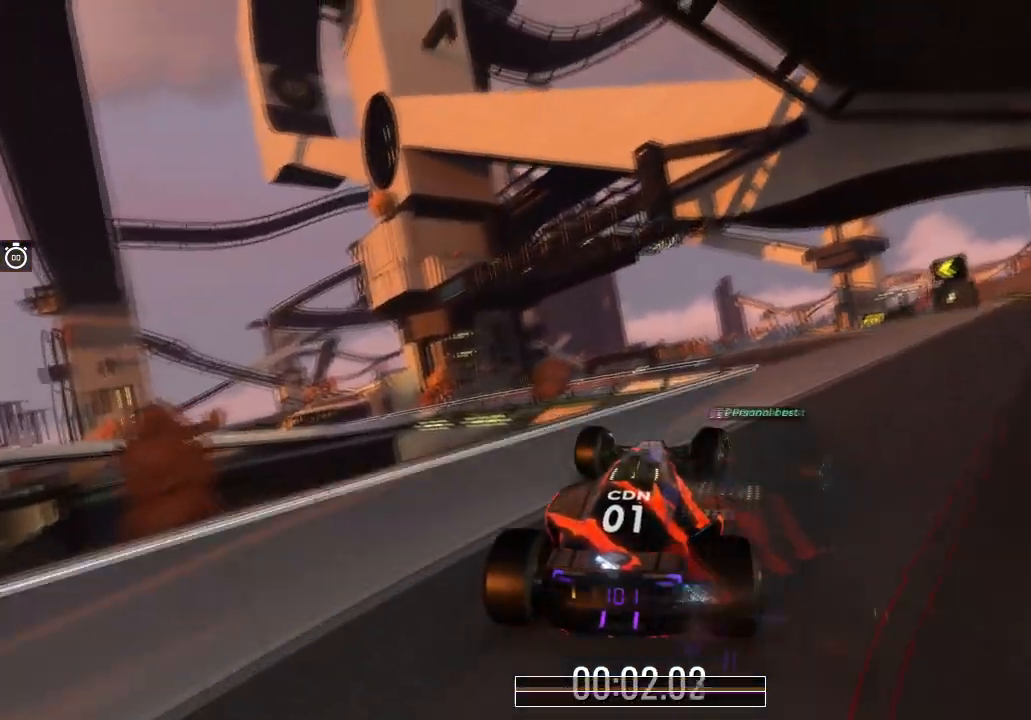
{"keys": ["up"], "events": [[67, "right", "up"]]}
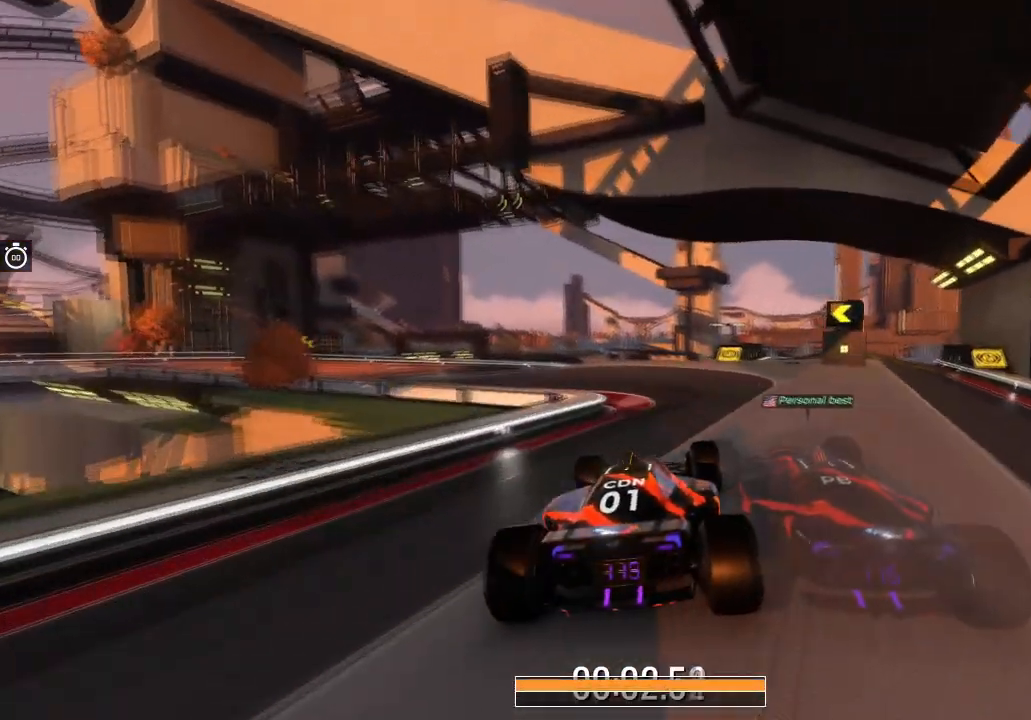
{"keys": ["left", "up"], "events": [[233, "left", "down"]]}
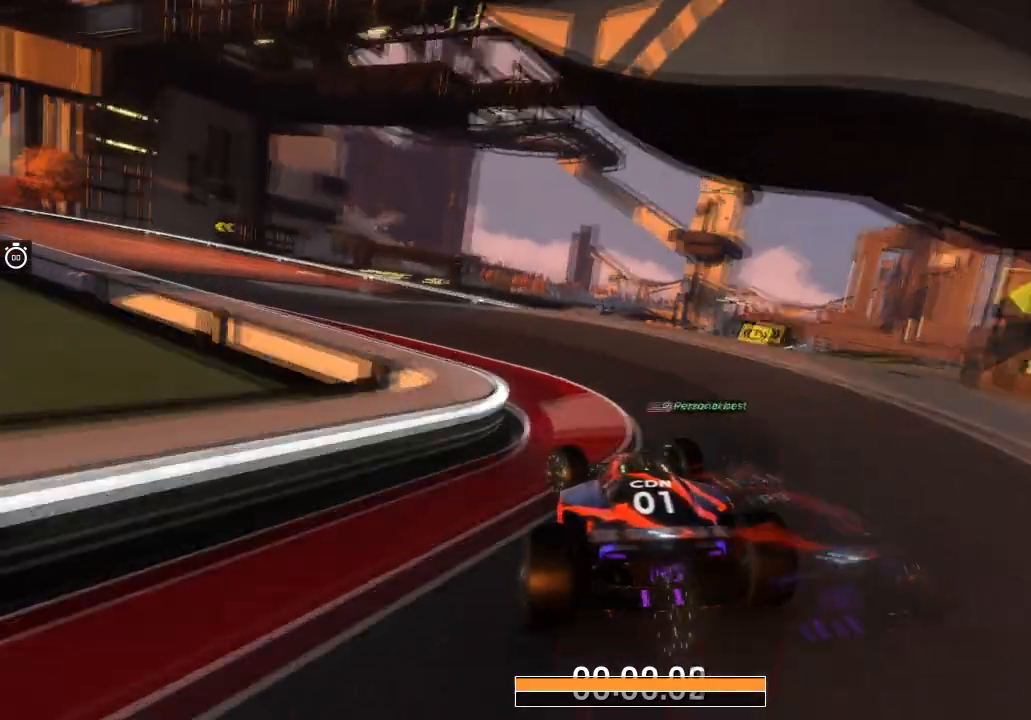
{"keys": ["up"], "events": [[301, "left", "up"], [434, "right", "down"], [501, "right", "up"]]}
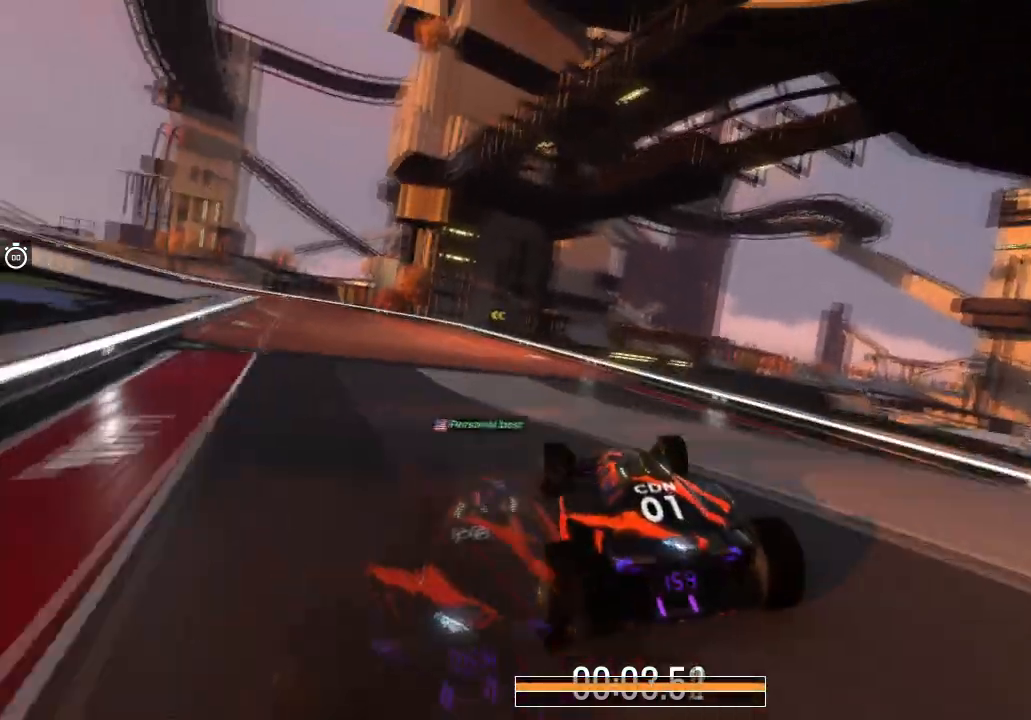
{"keys": ["left", "up"], "events": [[233, "left", "down"]]}
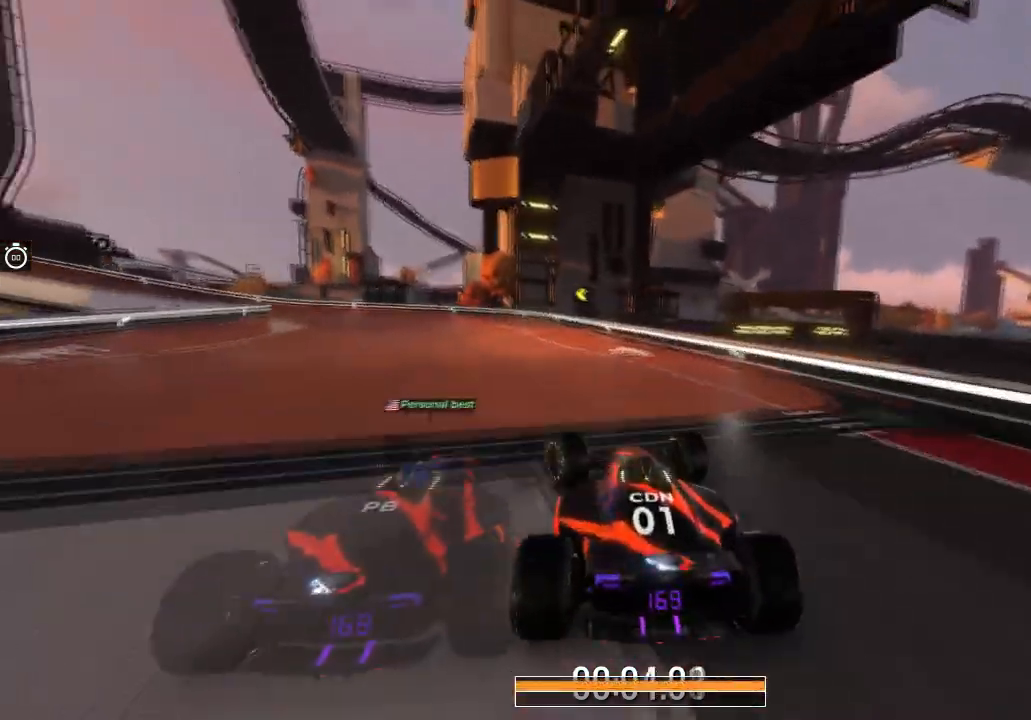
{"keys": ["left", "up"], "events": []}
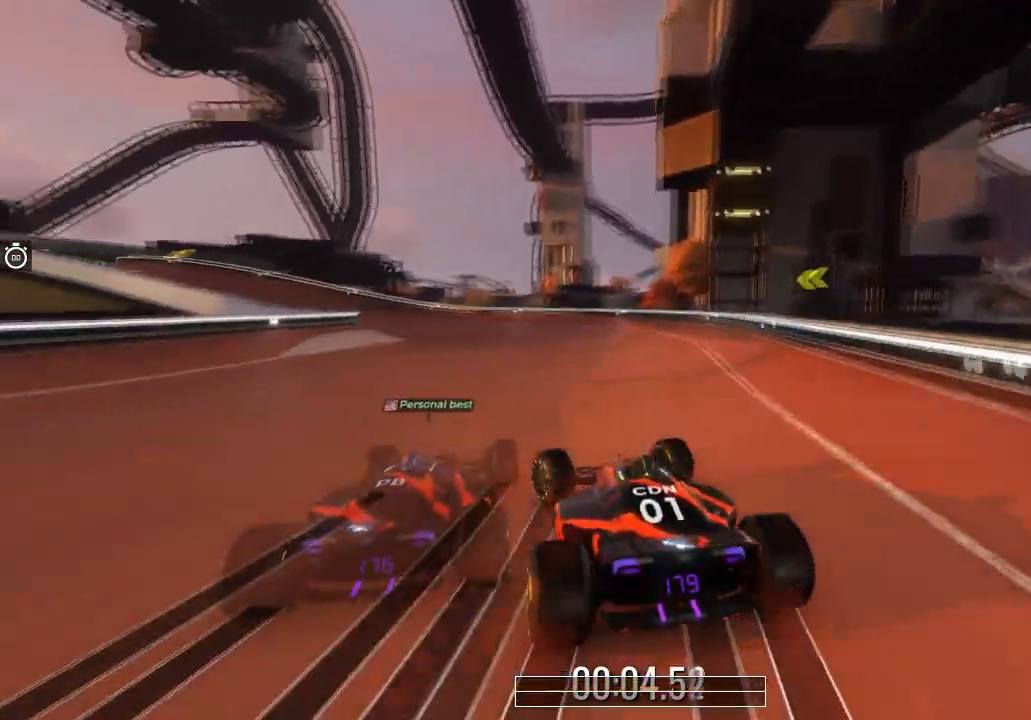
{"keys": ["up"], "events": [[167, "left", "up"], [300, "left", "down"], [400, "left", "up"]]}
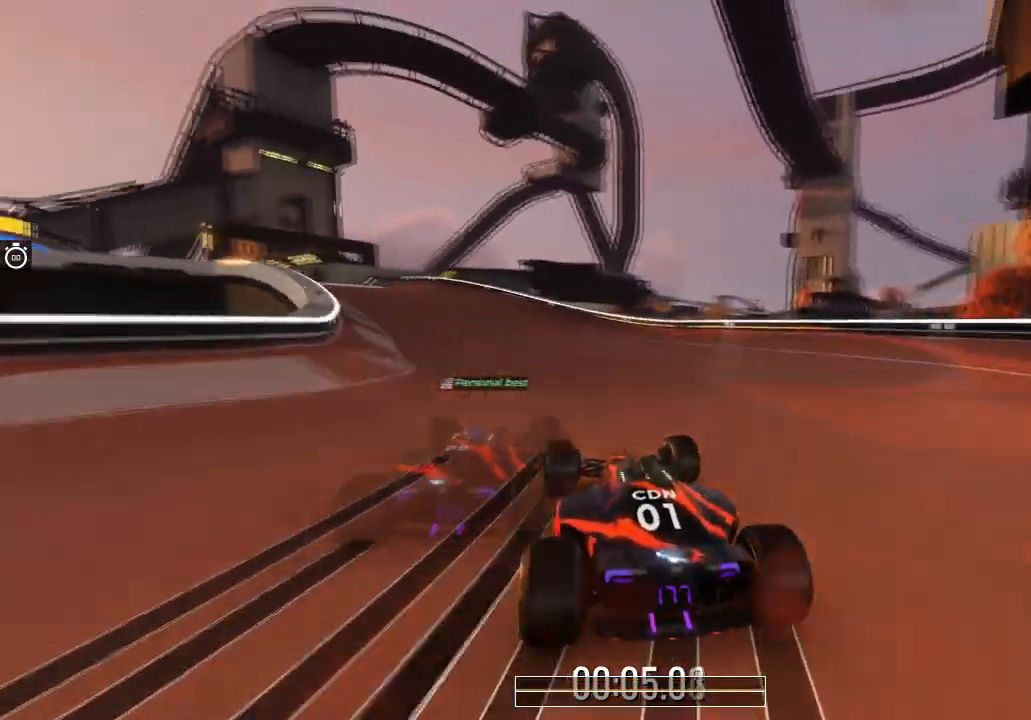
{"keys": ["left", "up"], "events": [[201, "left", "down"], [334, "left", "up"], [401, "left", "down"]]}
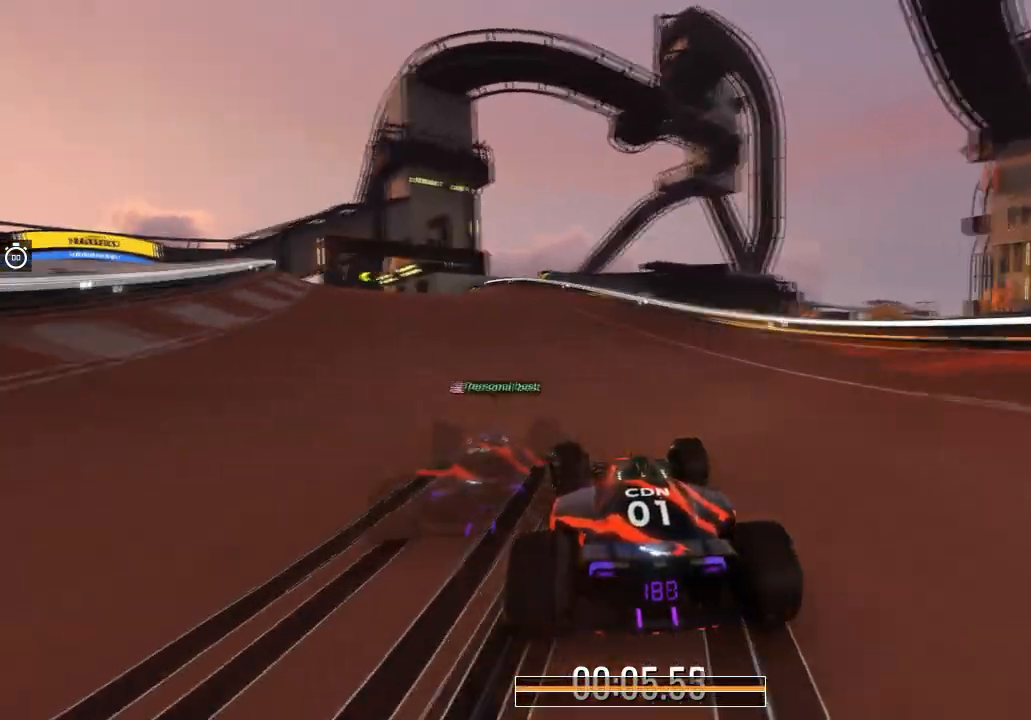
{"keys": ["left", "up"], "events": []}
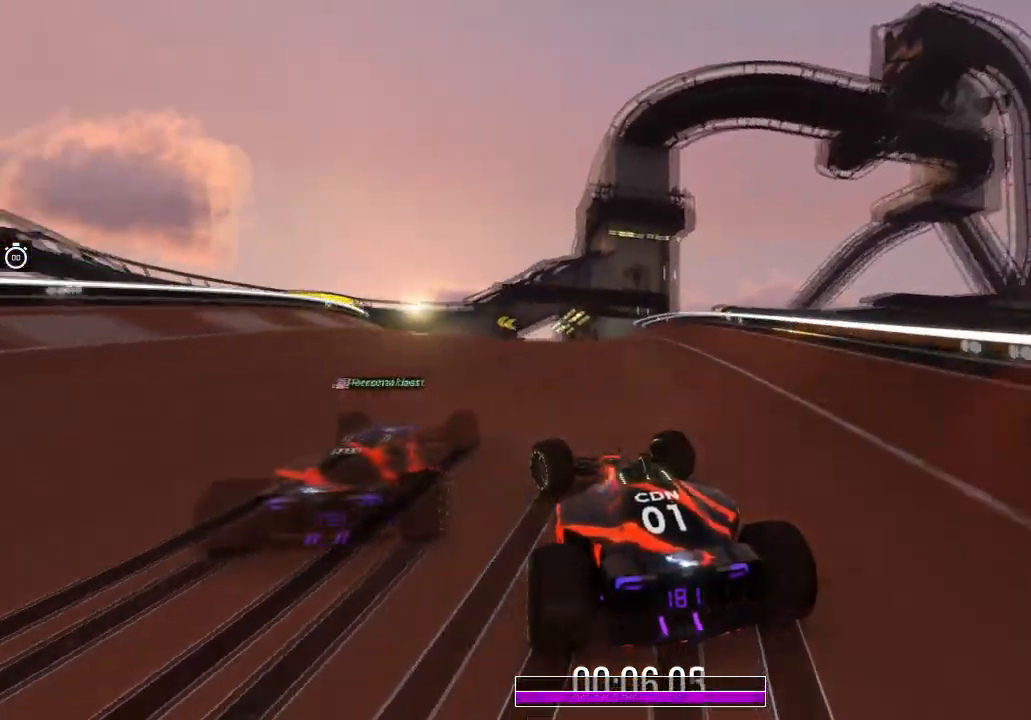
{"keys": ["left", "up"], "events": [[167, "left", "up"], [267, "left", "down"], [367, "left", "up"], [467, "left", "down"]]}
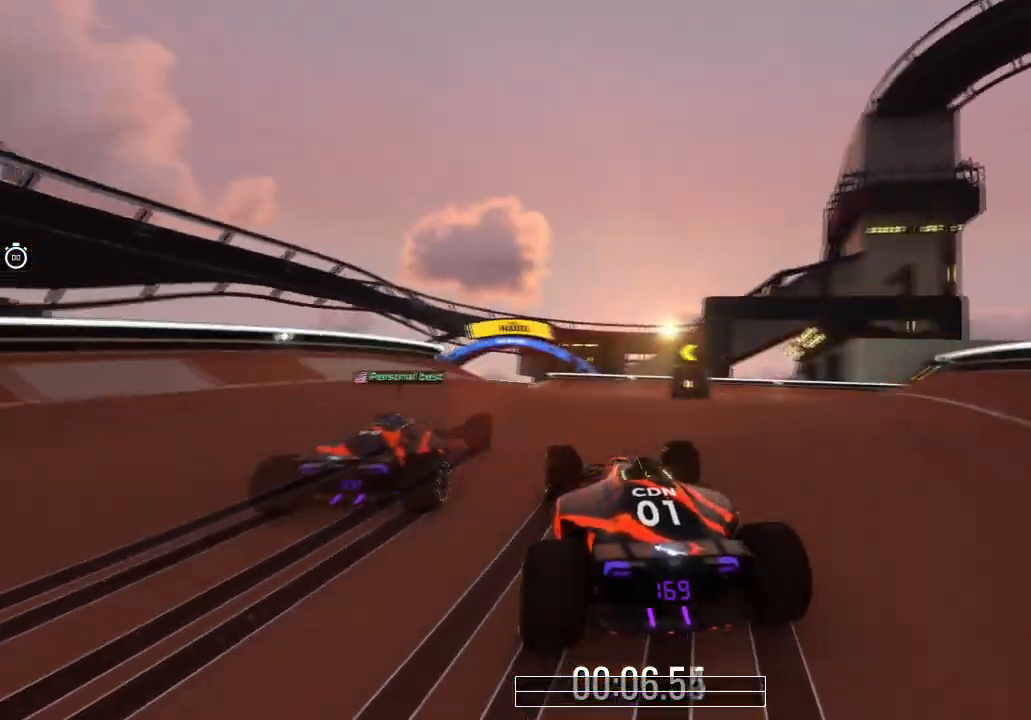
{"keys": ["up"], "events": [[133, "left", "up"], [200, "left", "down"], [434, "left", "up"]]}
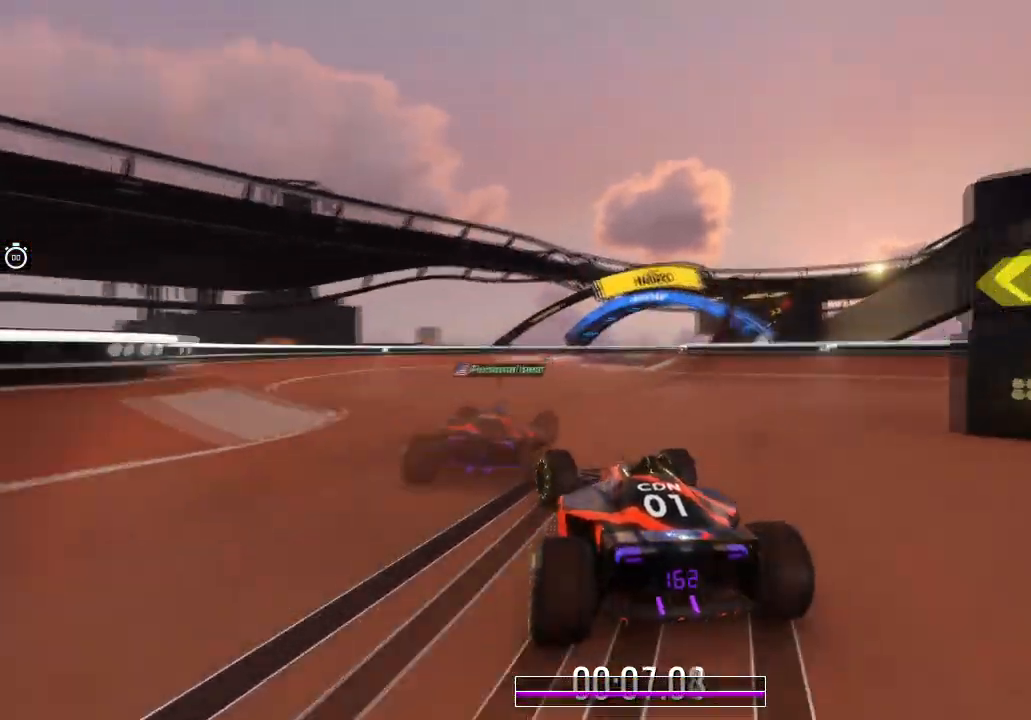
{"keys": ["right", "up"], "events": [[201, "right", "down"]]}
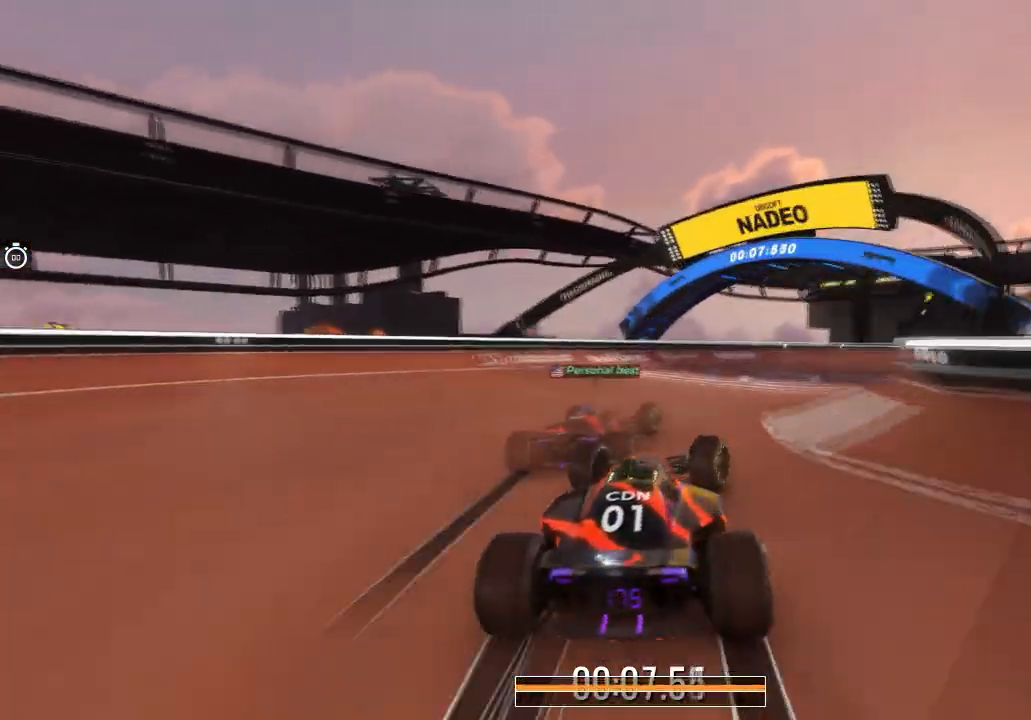
{"keys": ["up"], "events": [[333, "right", "up"]]}
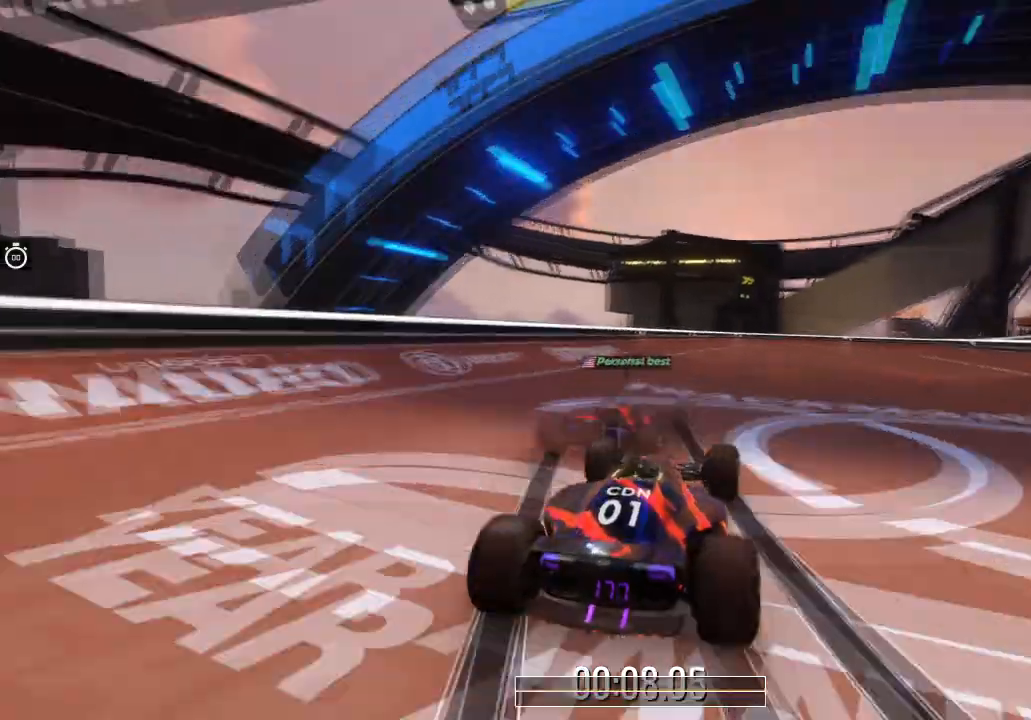
{"keys": ["right", "up"], "events": [[67, "right", "down"], [234, "right", "up"], [267, "right", "down"]]}
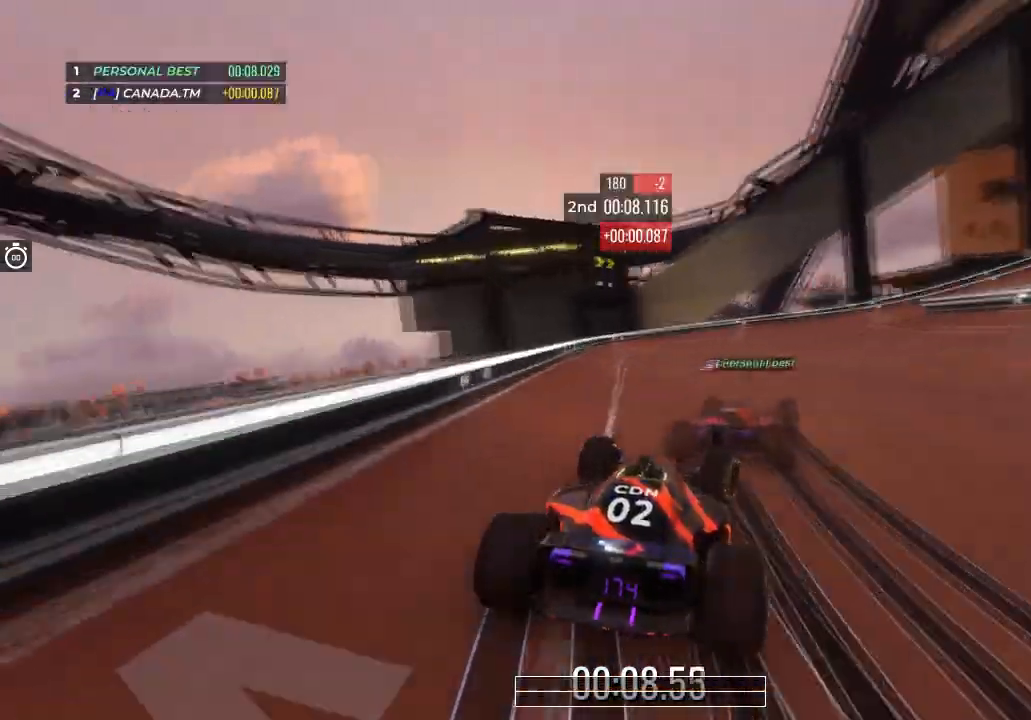
{"keys": ["right", "up"], "events": [[400, "right", "up"], [500, "right", "down"]]}
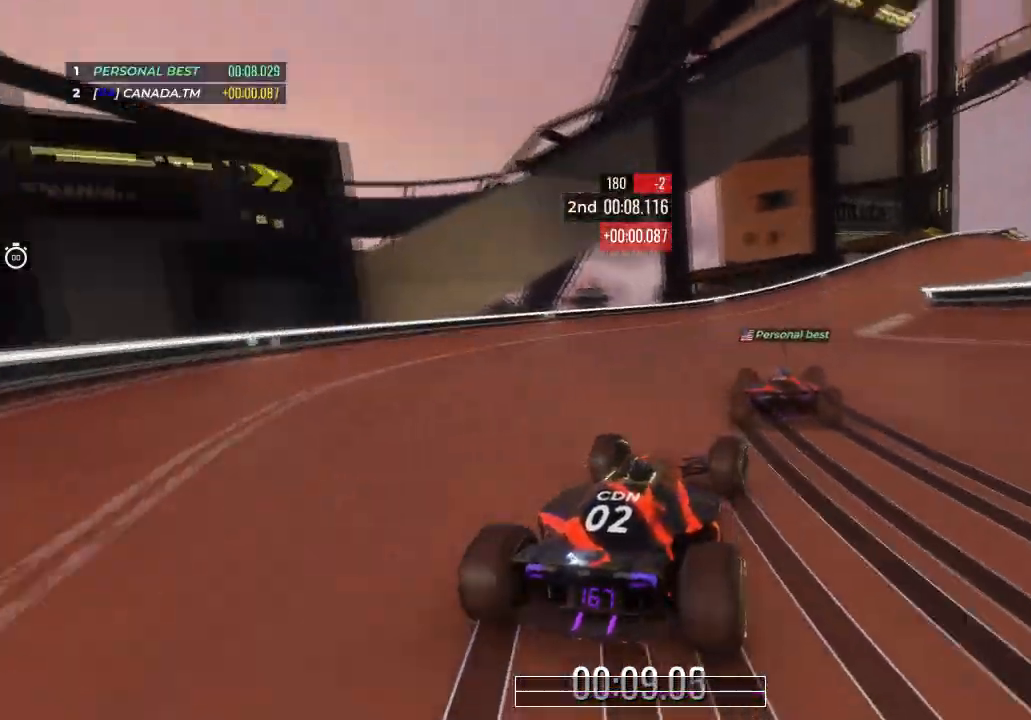
{"keys": ["right", "up"], "events": [[100, "right", "up"], [234, "right", "down"], [367, "right", "up"], [467, "right", "down"]]}
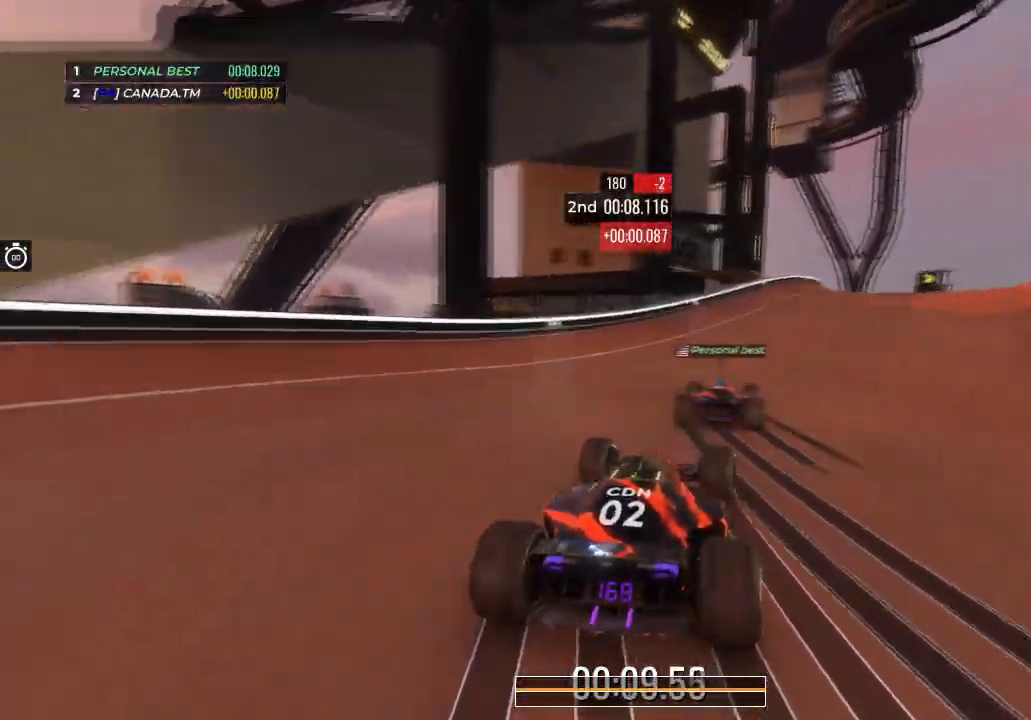
{"keys": ["right", "up"], "events": [[67, "right", "up"], [333, "right", "down"]]}
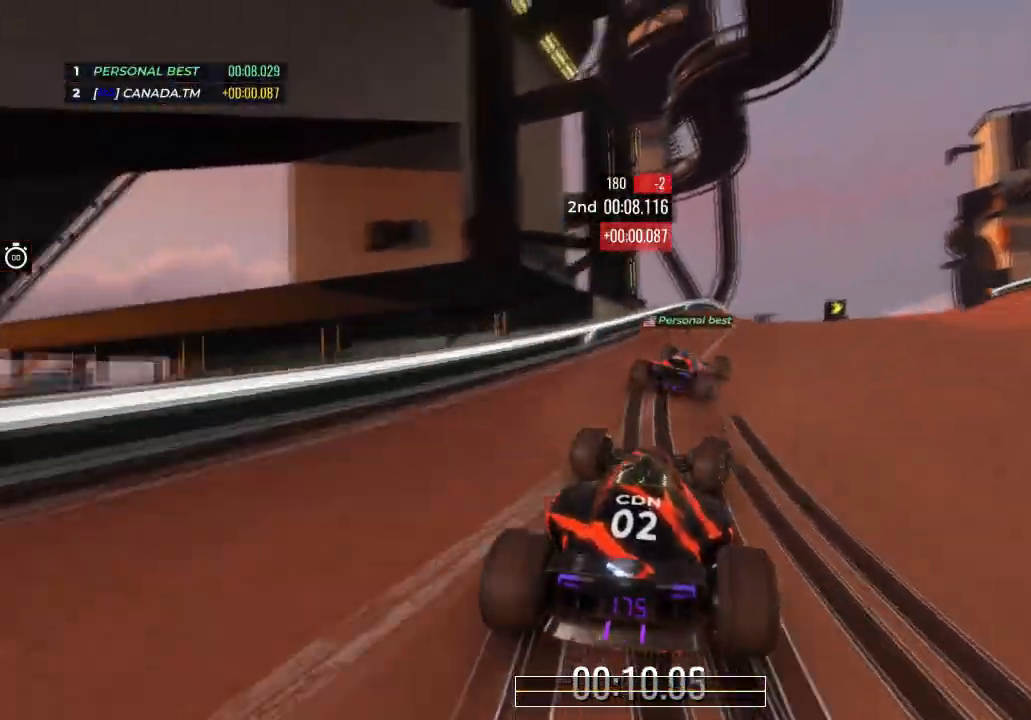
{"keys": ["right", "up"], "events": [[401, "right", "up"], [467, "right", "down"]]}
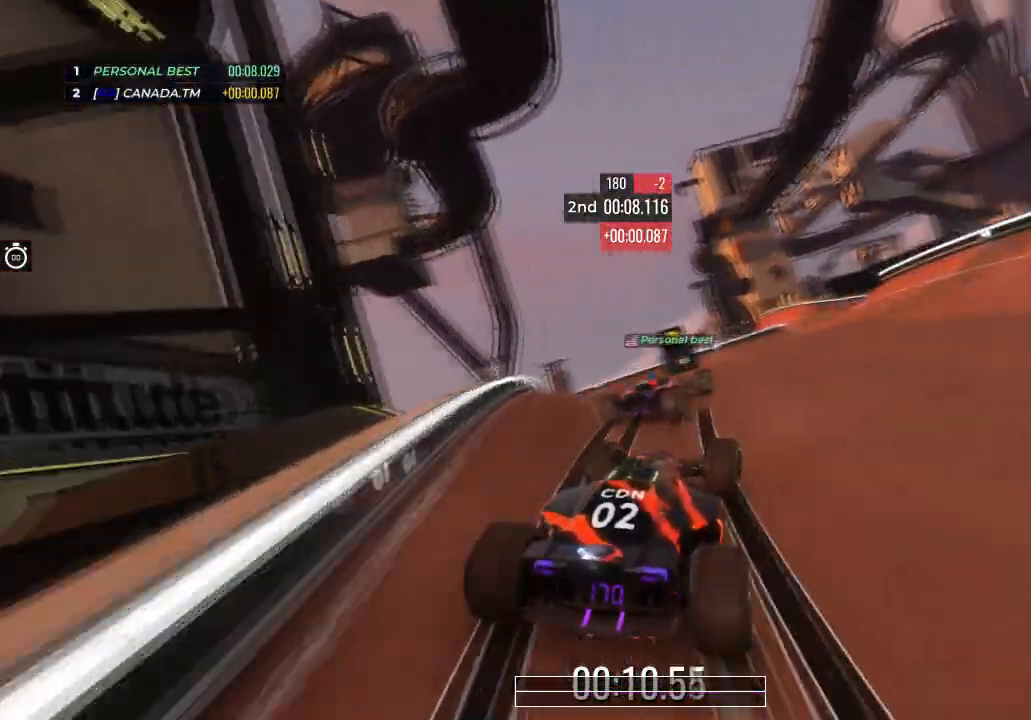
{"keys": ["right", "up"], "events": [[167, "right", "up"], [400, "right", "down"]]}
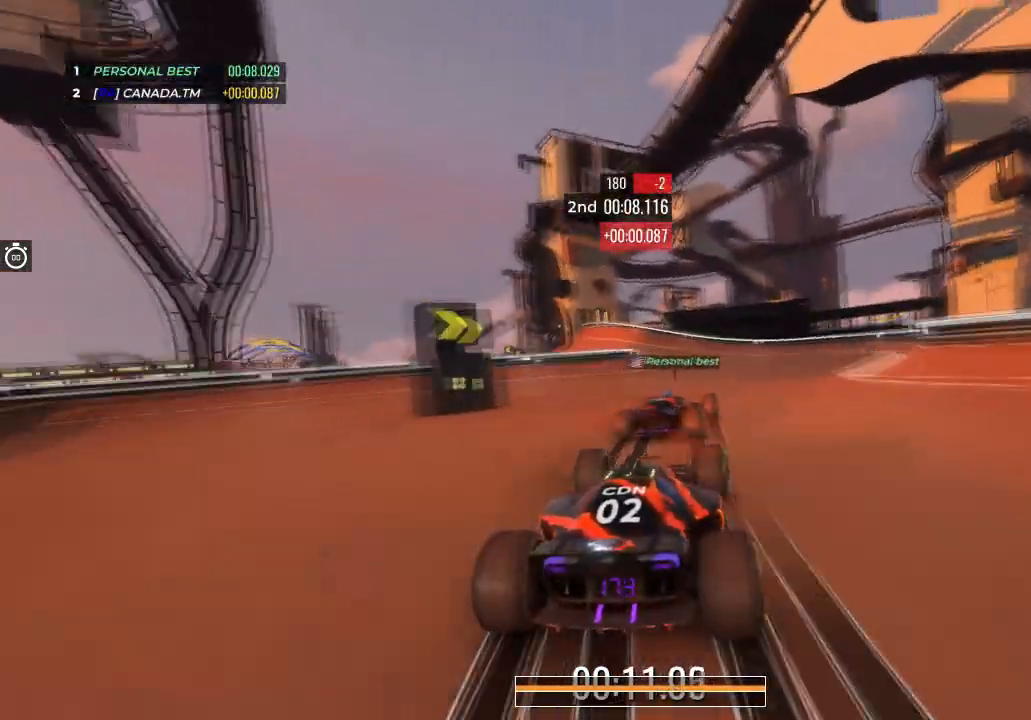
{"keys": ["left", "up"], "events": [[100, "right", "up"], [234, "left", "down"]]}
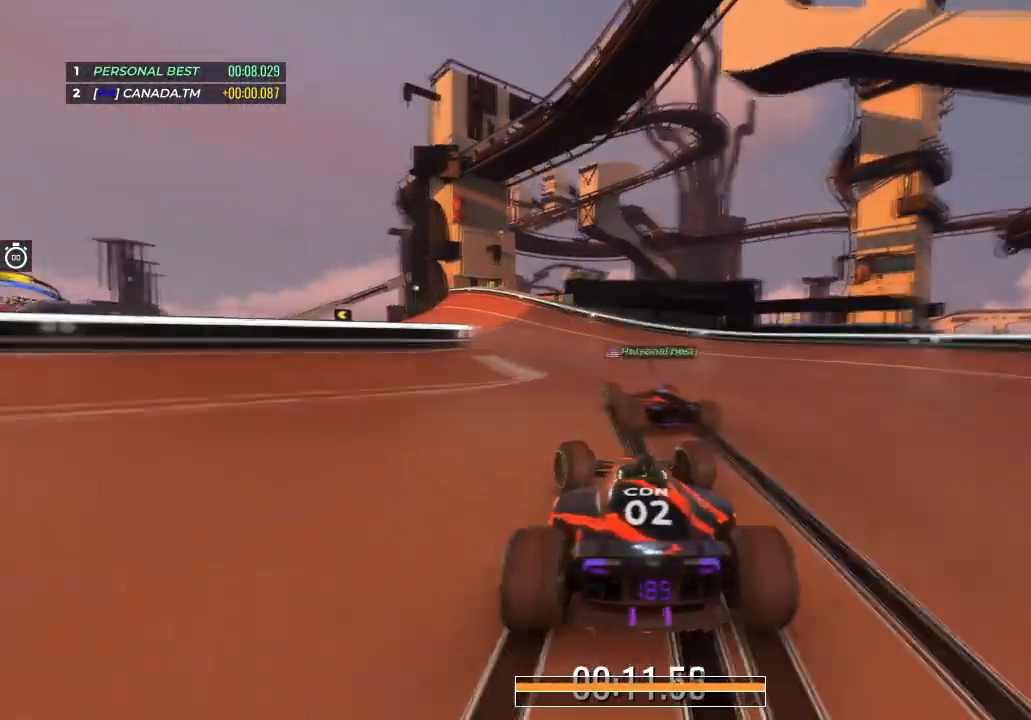
{"keys": ["left", "up"], "events": [[300, "left", "up"], [467, "left", "down"]]}
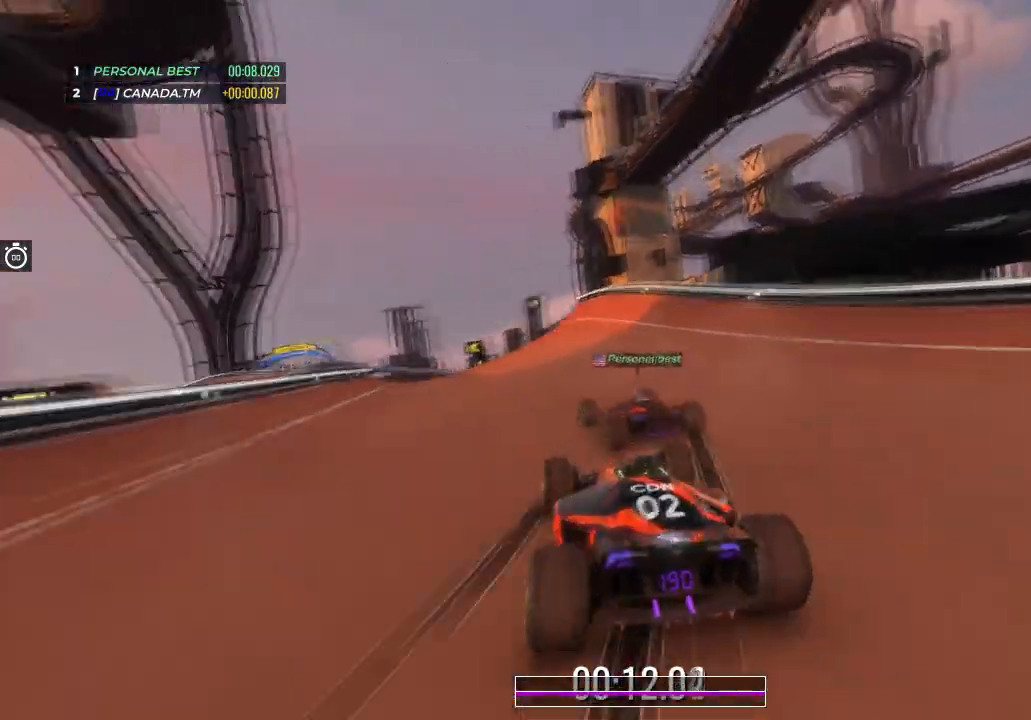
{"keys": ["up"], "events": [[134, "left", "up"], [301, "left", "down"], [434, "left", "up"]]}